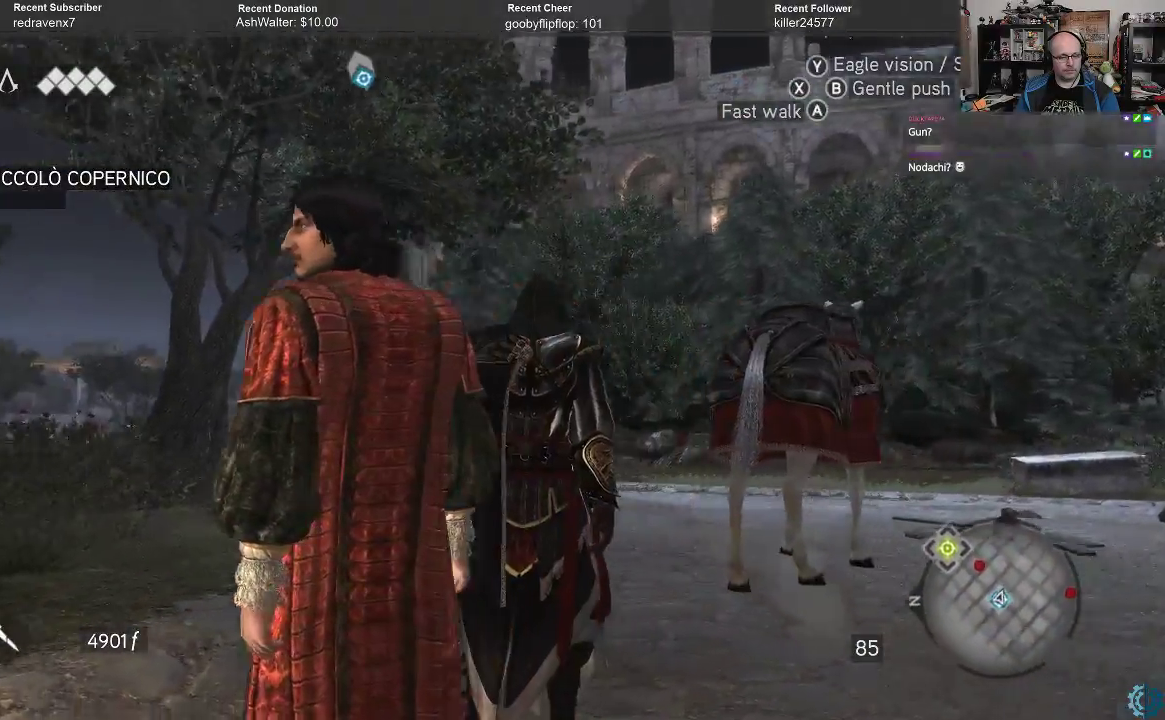
Gameplay with a controller (Xbox layout); each line is a JSON object with the inputs held at the frame after it. "events" lists button and stick changes between this image and that frame as [ms after this image, input, new state], when the widget could be followed in between.
{"buttons": [], "left_stick": "down-left", "right_stick": "down-right", "events": [[133, "right_stick", "down-left"], [367, "right_stick", "down"], [400, "left_stick", "down-left"], [500, "right_stick", "down-right"]]}
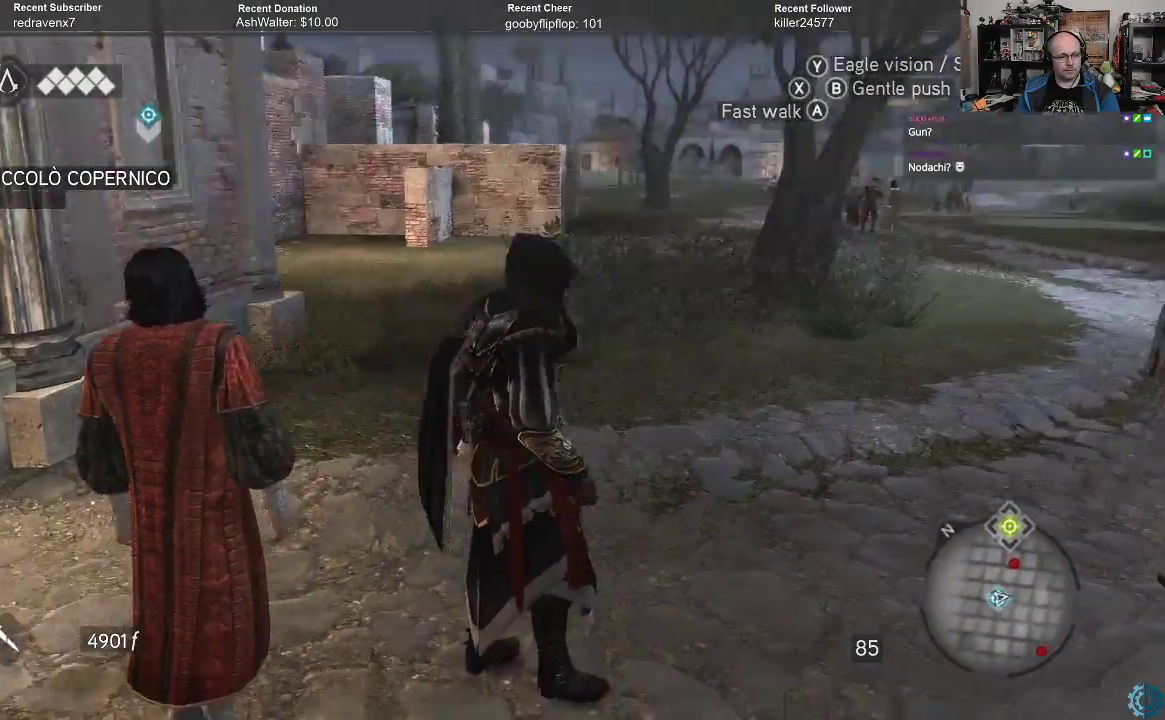
{"buttons": [], "left_stick": "down-left", "right_stick": "center", "events": [[133, "right_stick", "center"]]}
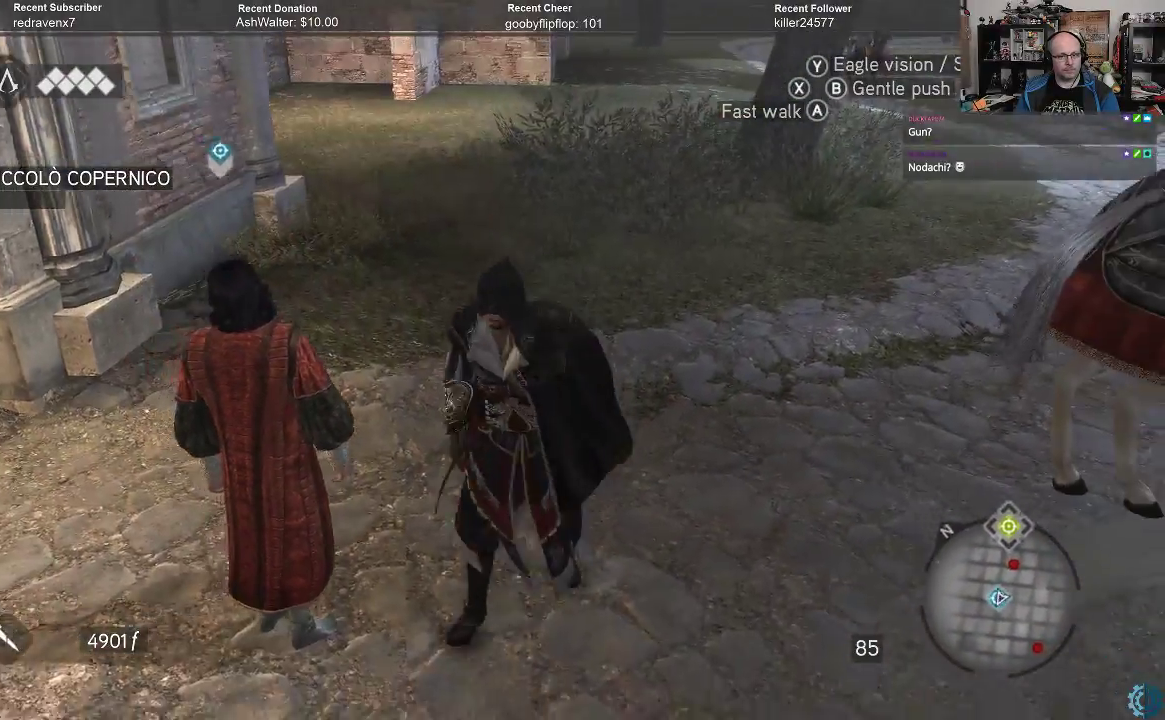
{"buttons": [], "left_stick": "left", "right_stick": "left", "events": [[300, "left_stick", "left"], [433, "right_stick", "left"]]}
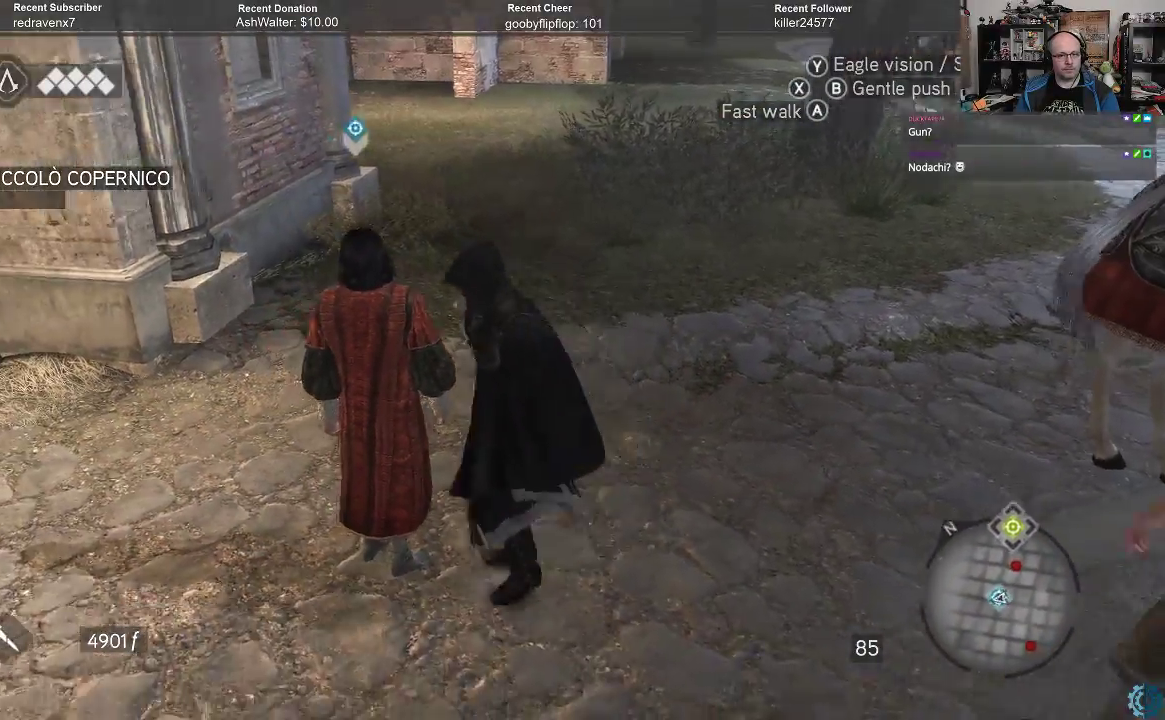
{"buttons": ["R2"], "left_stick": "up-left", "right_stick": "center", "events": [[33, "left_stick", "up-left"], [367, "R2", "down"], [367, "right_stick", "center"]]}
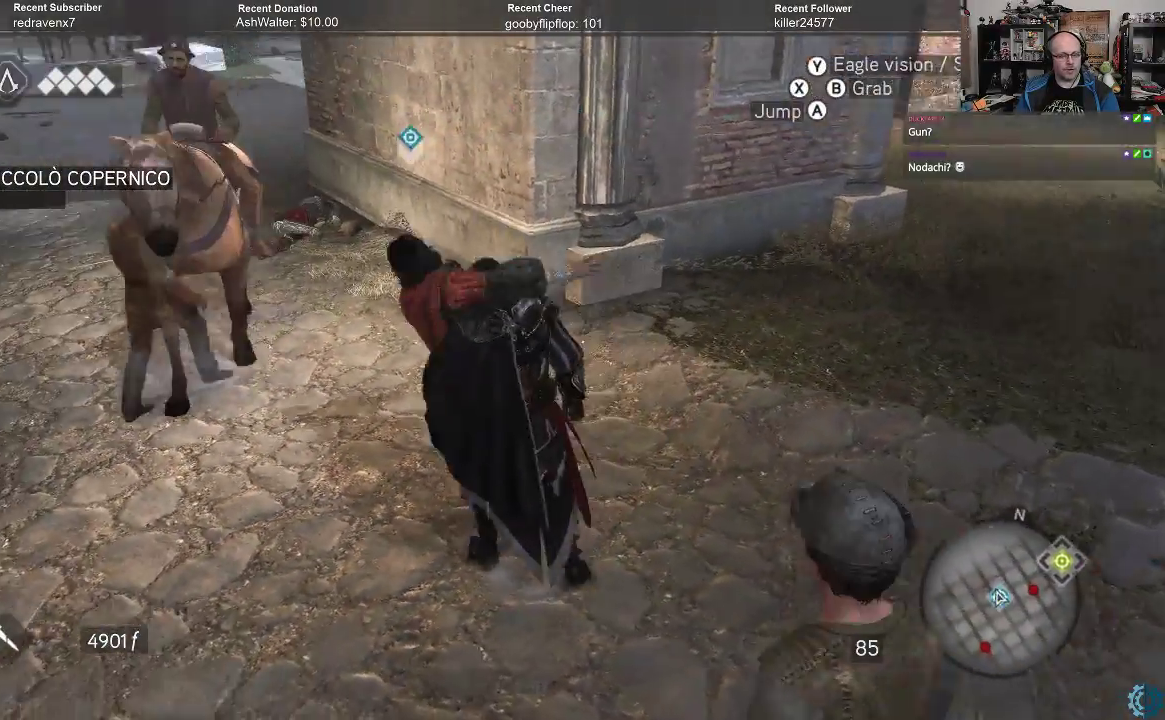
{"buttons": ["A", "R2"], "left_stick": "up", "right_stick": "center", "events": [[33, "A", "down"], [233, "left_stick", "up"]]}
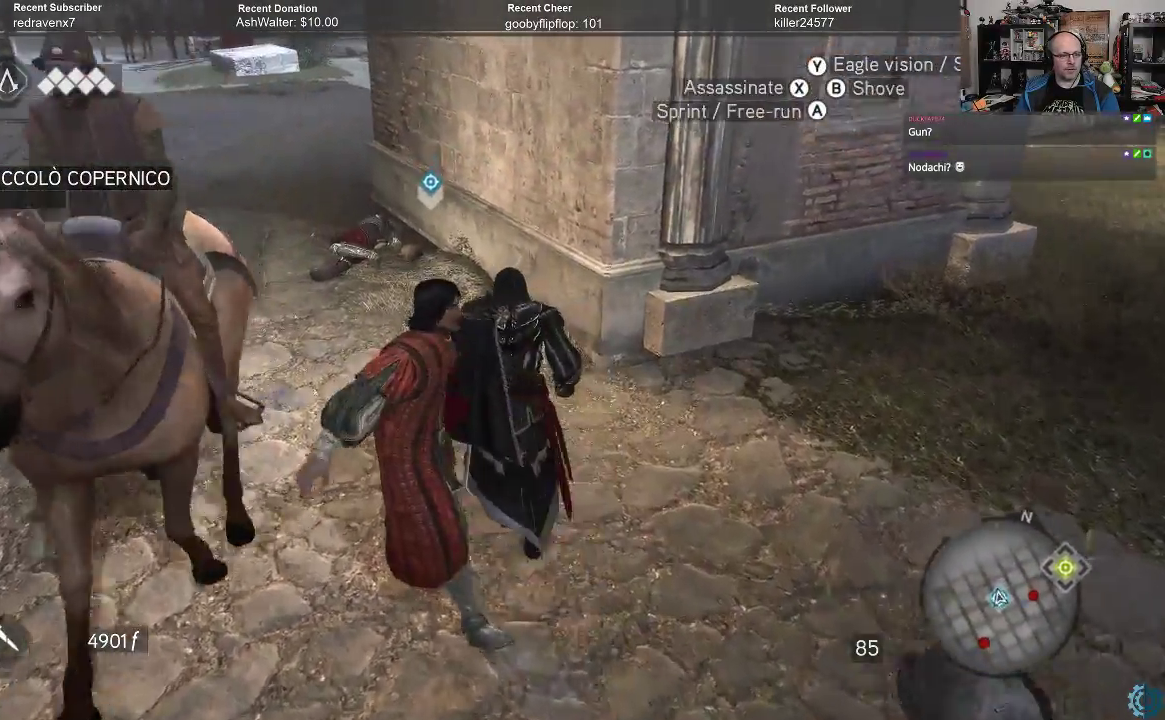
{"buttons": ["A", "R2"], "left_stick": "up-left", "right_stick": "center", "events": [[300, "left_stick", "up-left"]]}
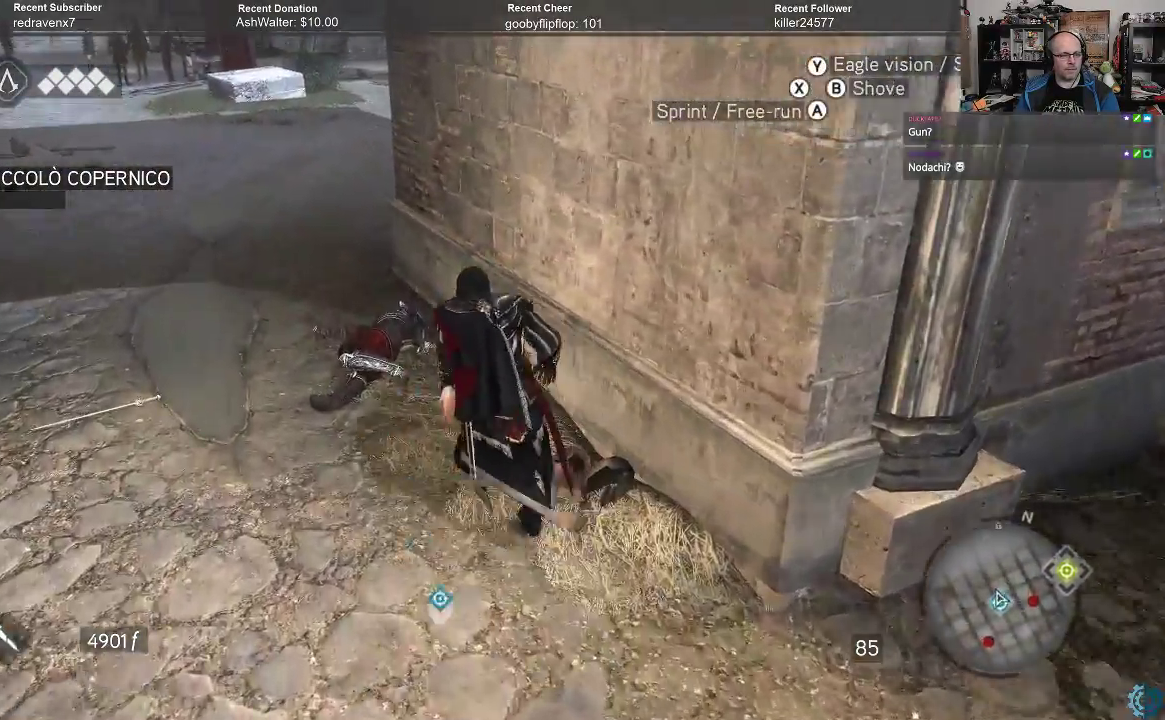
{"buttons": ["R2"], "left_stick": "up-left", "right_stick": "center", "events": [[500, "A", "up"]]}
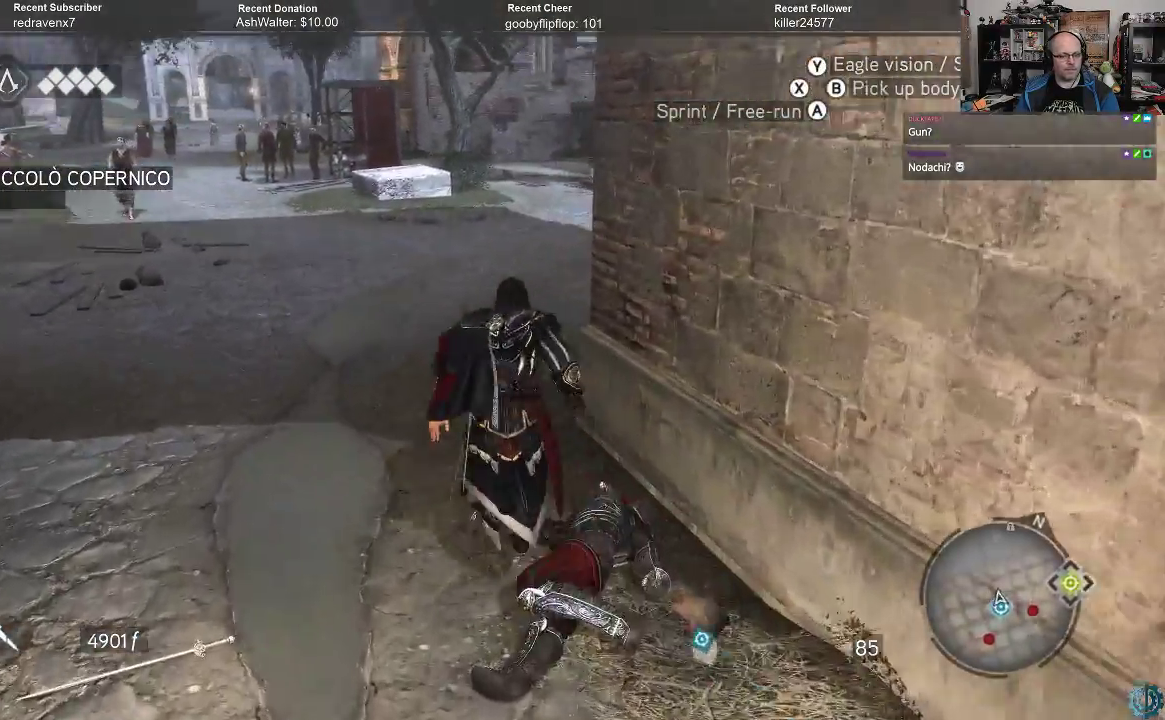
{"buttons": [], "left_stick": "up-left", "right_stick": "right", "events": [[33, "R2", "up"], [267, "right_stick", "right"]]}
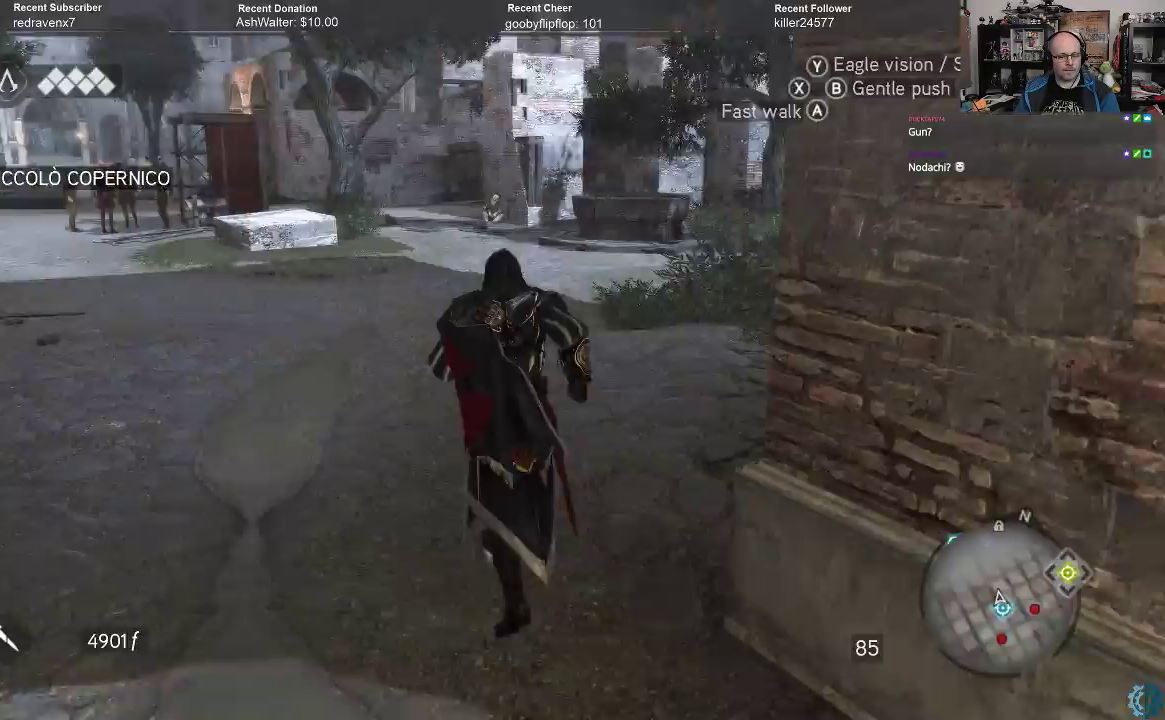
{"buttons": [], "left_stick": "up-left", "right_stick": "up-right", "events": [[233, "right_stick", "center"], [400, "right_stick", "up-right"]]}
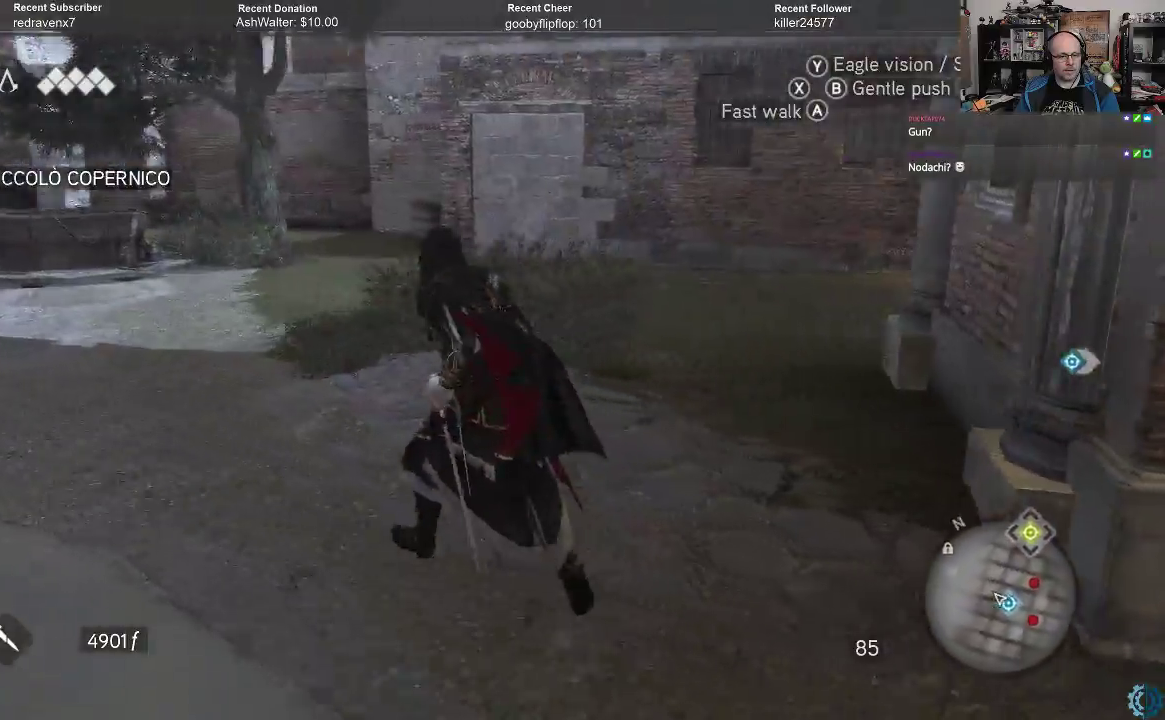
{"buttons": [], "left_stick": "up-left", "right_stick": "center", "events": [[67, "right_stick", "right"], [200, "right_stick", "center"]]}
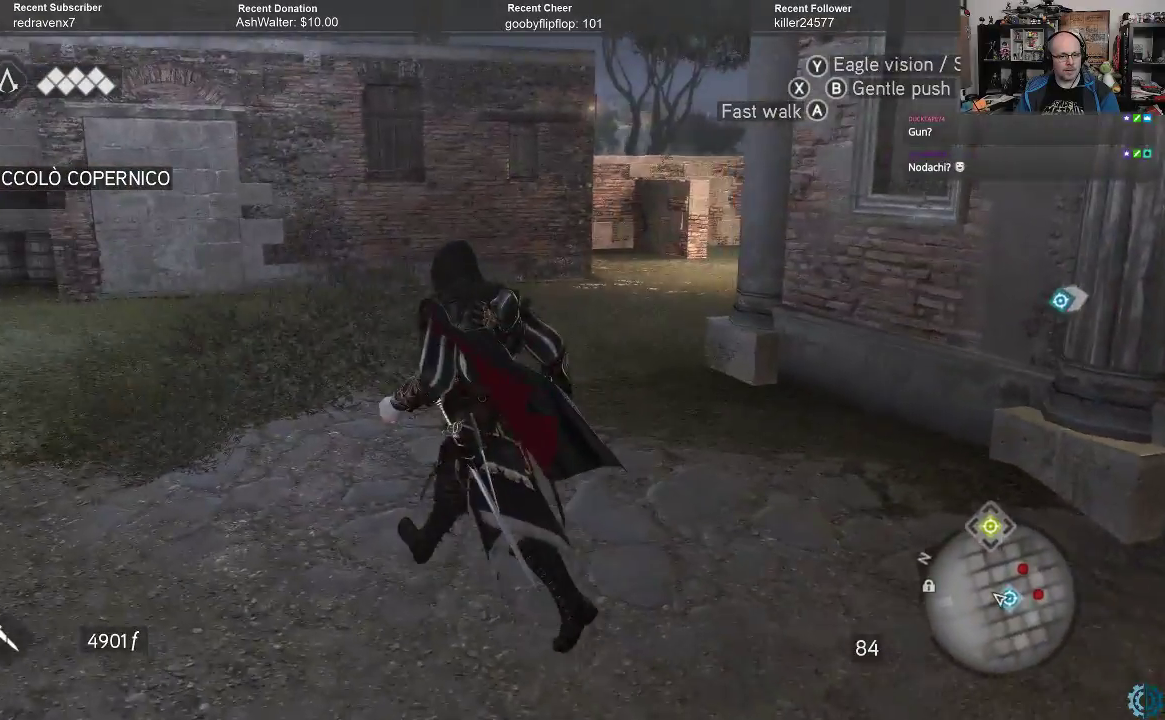
{"buttons": [], "left_stick": "down-left", "right_stick": "right", "events": [[167, "right_stick", "right"], [233, "left_stick", "left"], [400, "left_stick", "down-left"]]}
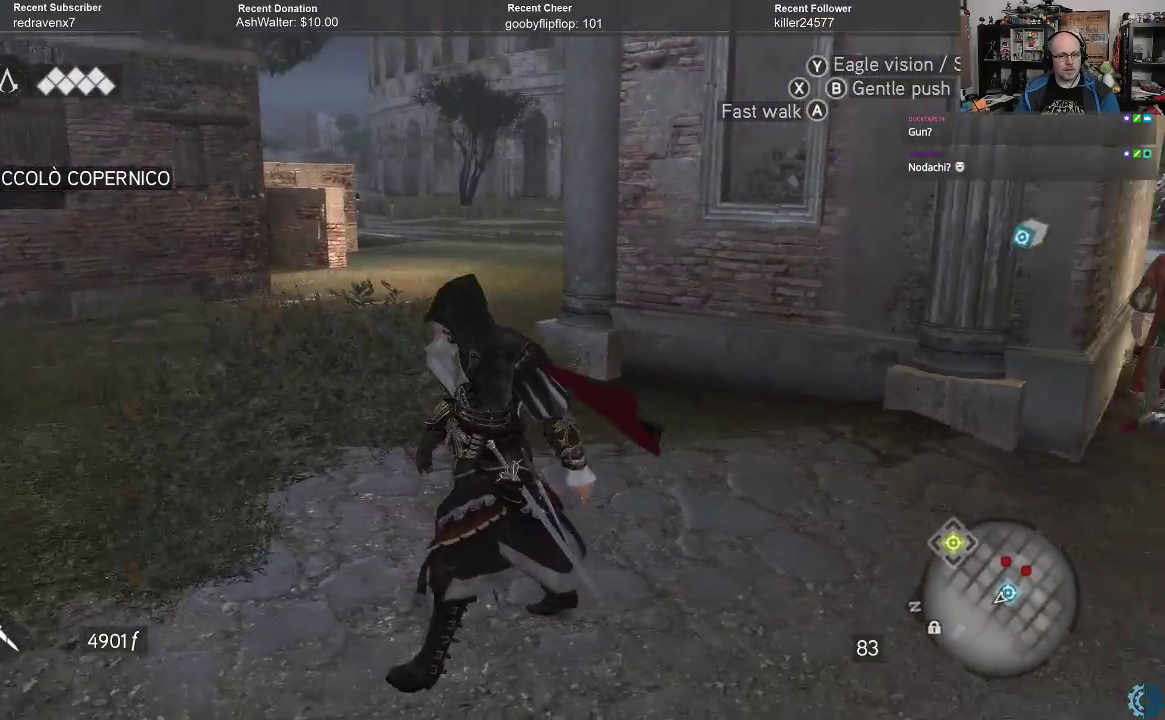
{"buttons": [], "left_stick": "down-left", "right_stick": "center", "events": [[67, "right_stick", "center"], [133, "right_stick", "down-right"], [400, "right_stick", "center"]]}
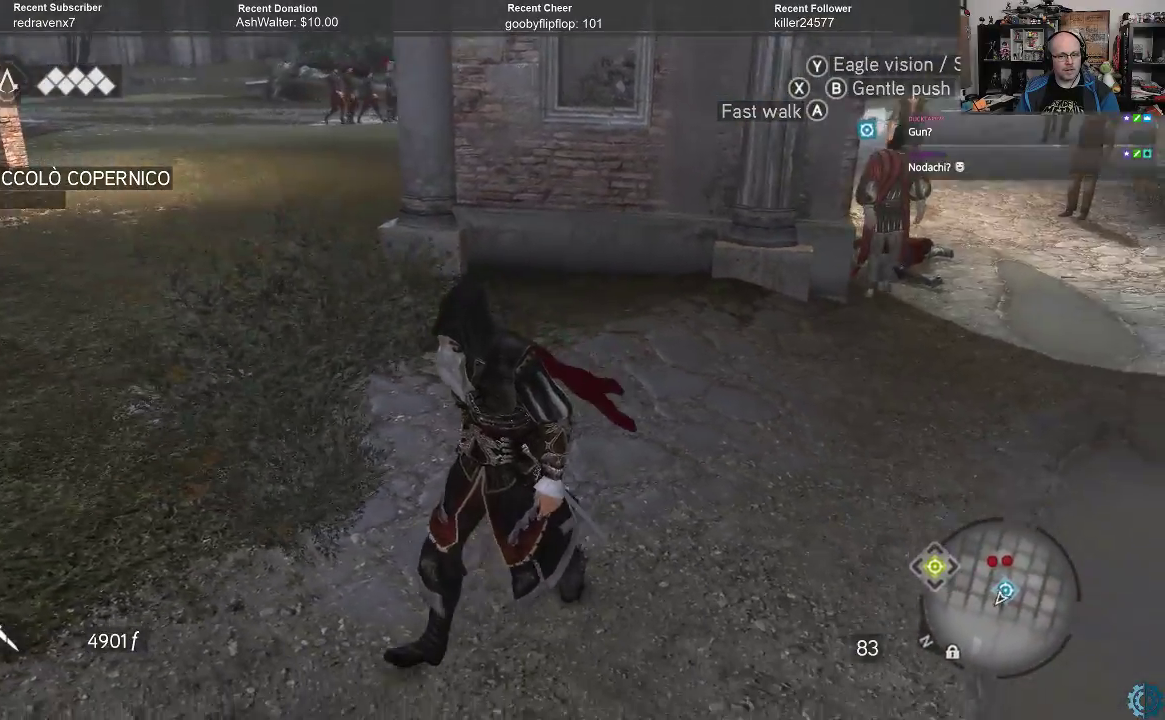
{"buttons": [], "left_stick": "left", "right_stick": "left", "events": [[267, "left_stick", "left"], [367, "right_stick", "left"]]}
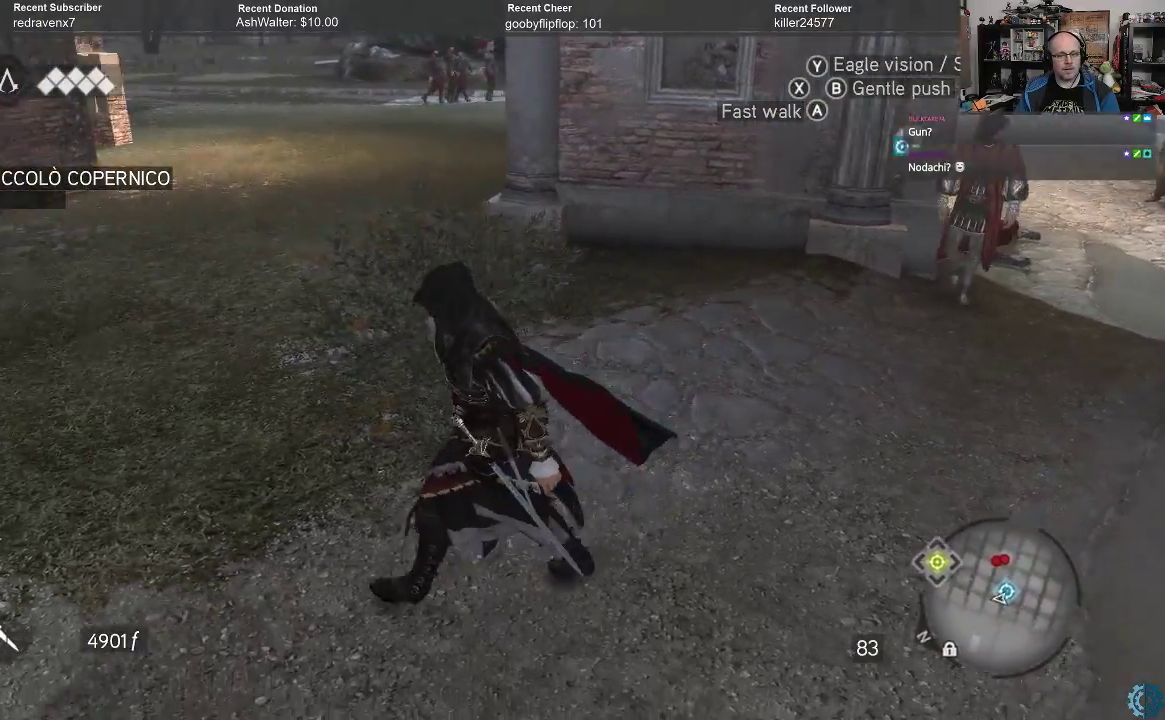
{"buttons": [], "left_stick": "left", "right_stick": "up-right", "events": [[133, "right_stick", "up-left"], [167, "left_stick", "up-left"], [300, "right_stick", "up-right"], [400, "left_stick", "left"]]}
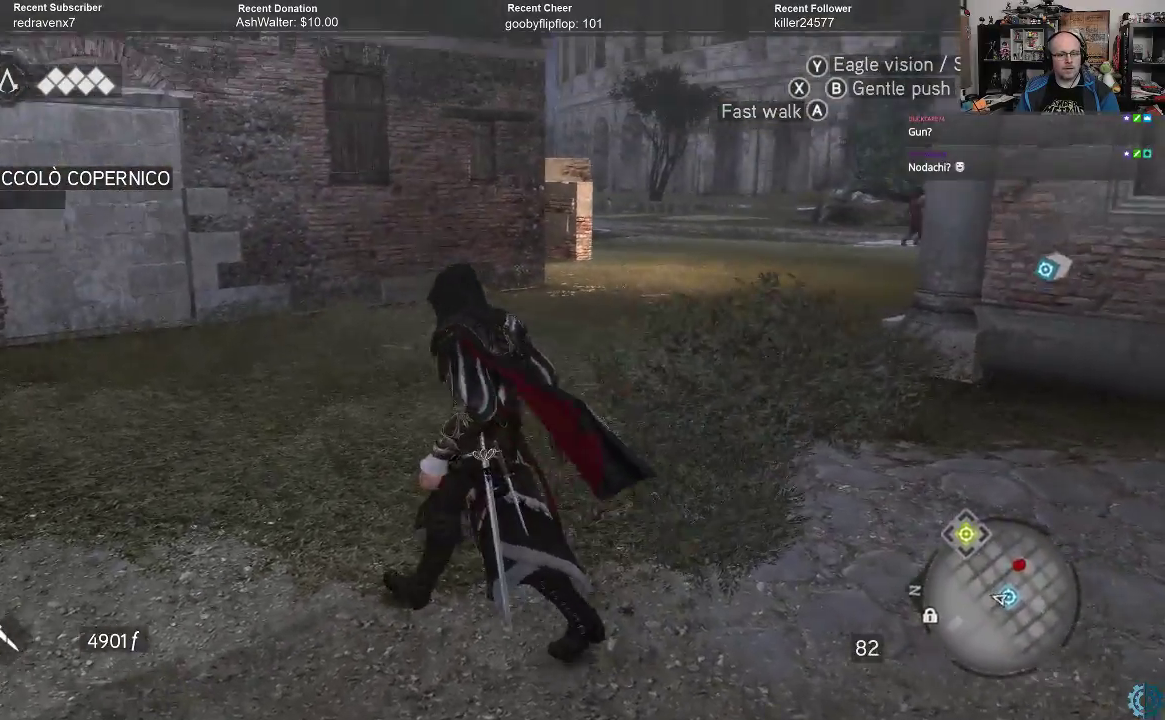
{"buttons": [], "left_stick": "center", "right_stick": "center", "events": [[200, "right_stick", "center"], [333, "left_stick", "center"]]}
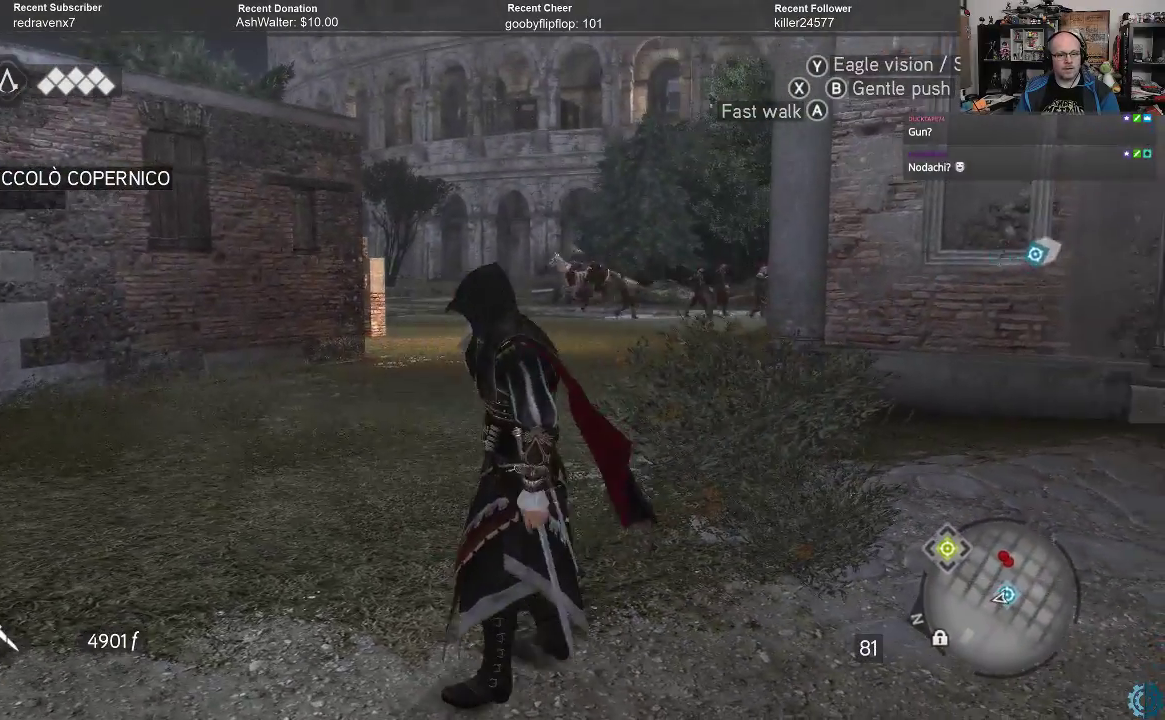
{"buttons": [], "left_stick": "left", "right_stick": "center", "events": [[467, "left_stick", "left"]]}
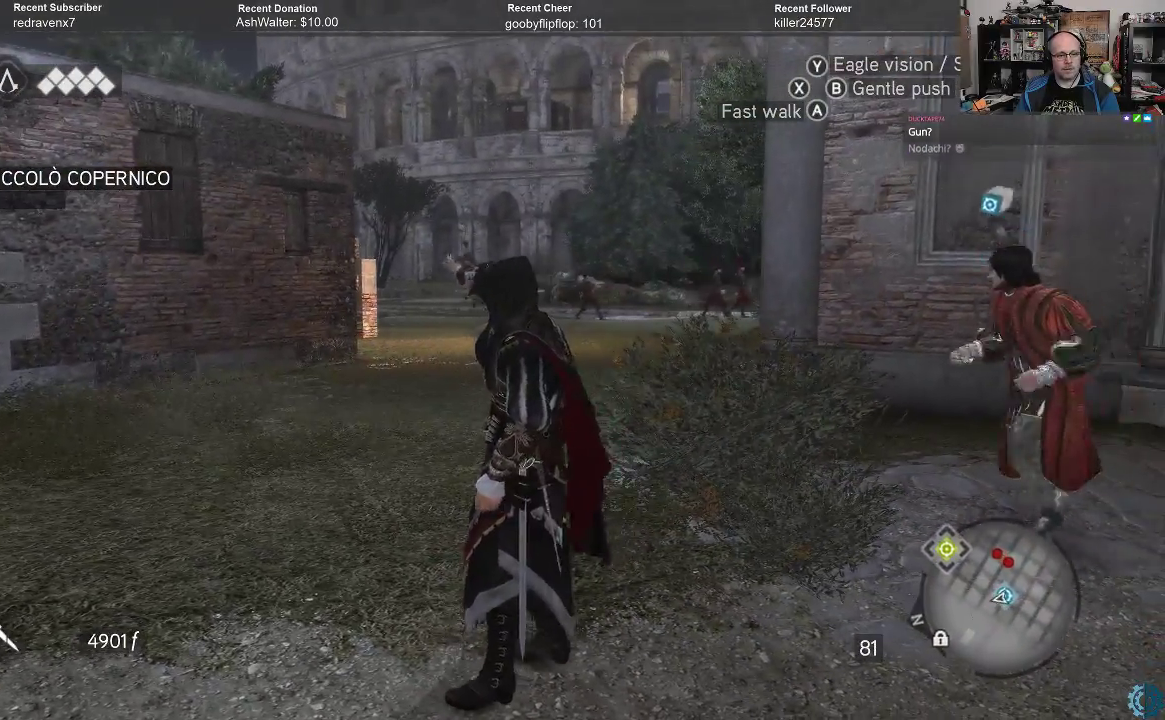
{"buttons": [], "left_stick": "left", "right_stick": "center", "events": [[33, "right_stick", "down"], [333, "right_stick", "center"]]}
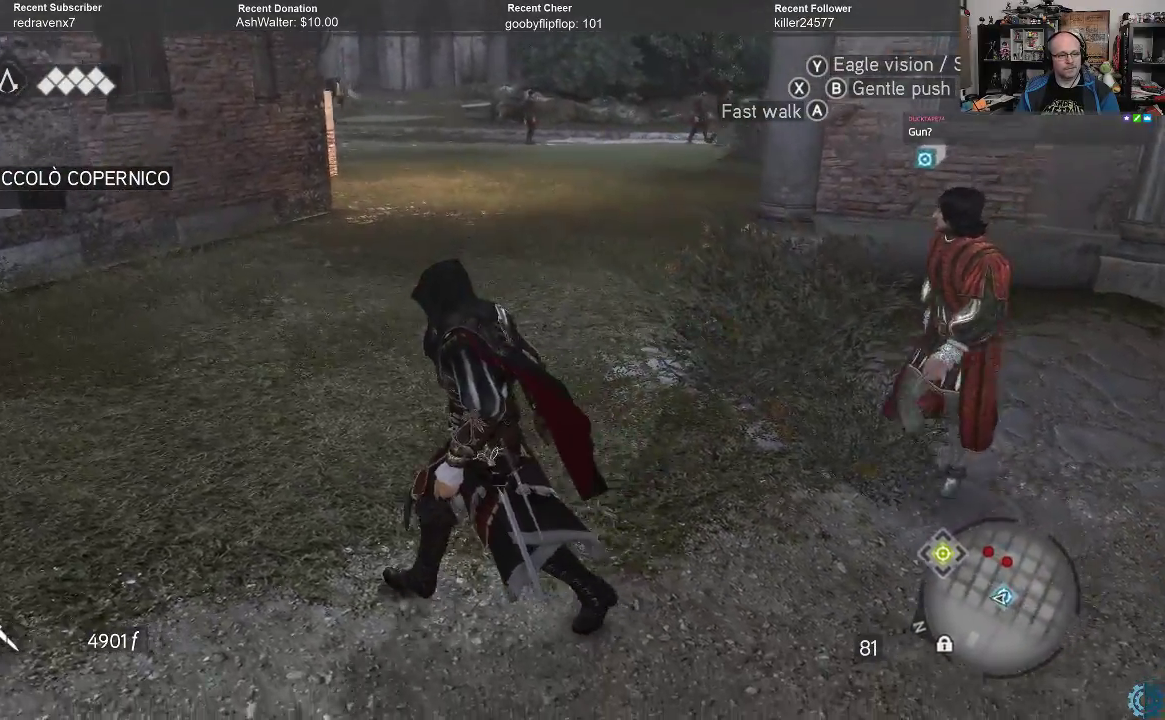
{"buttons": [], "left_stick": "left", "right_stick": "center", "events": []}
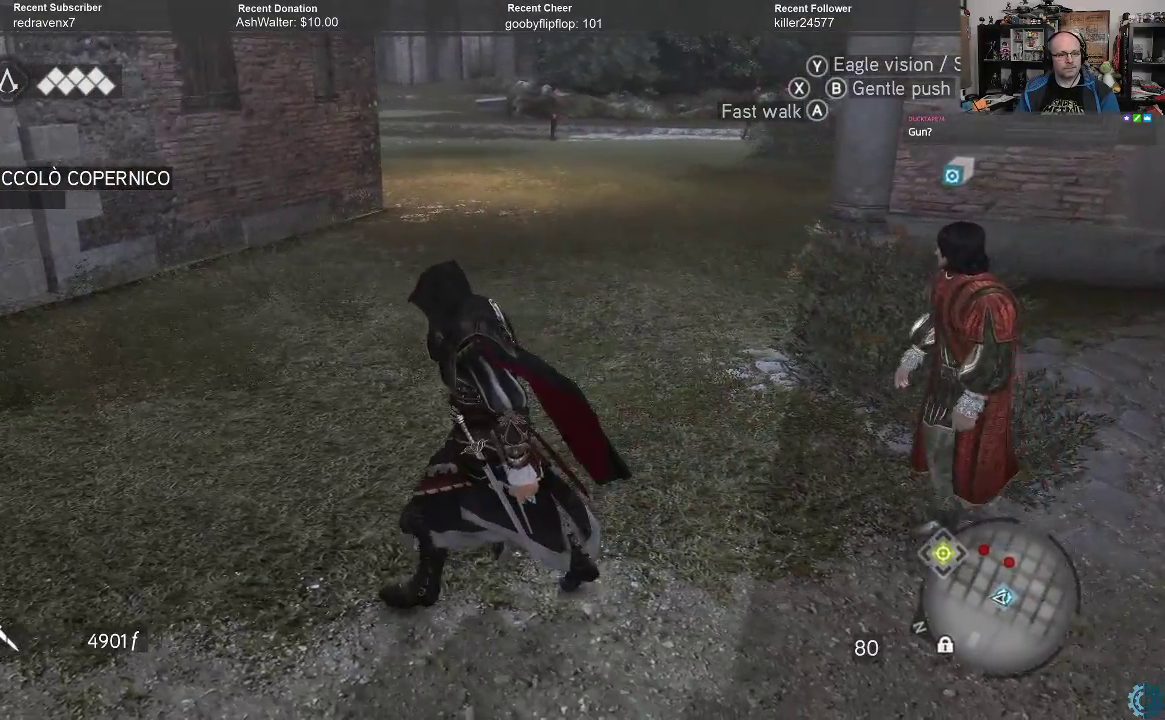
{"buttons": [], "left_stick": "up-left", "right_stick": "center", "events": [[133, "right_stick", "up-right"], [167, "left_stick", "up-left"], [367, "right_stick", "center"]]}
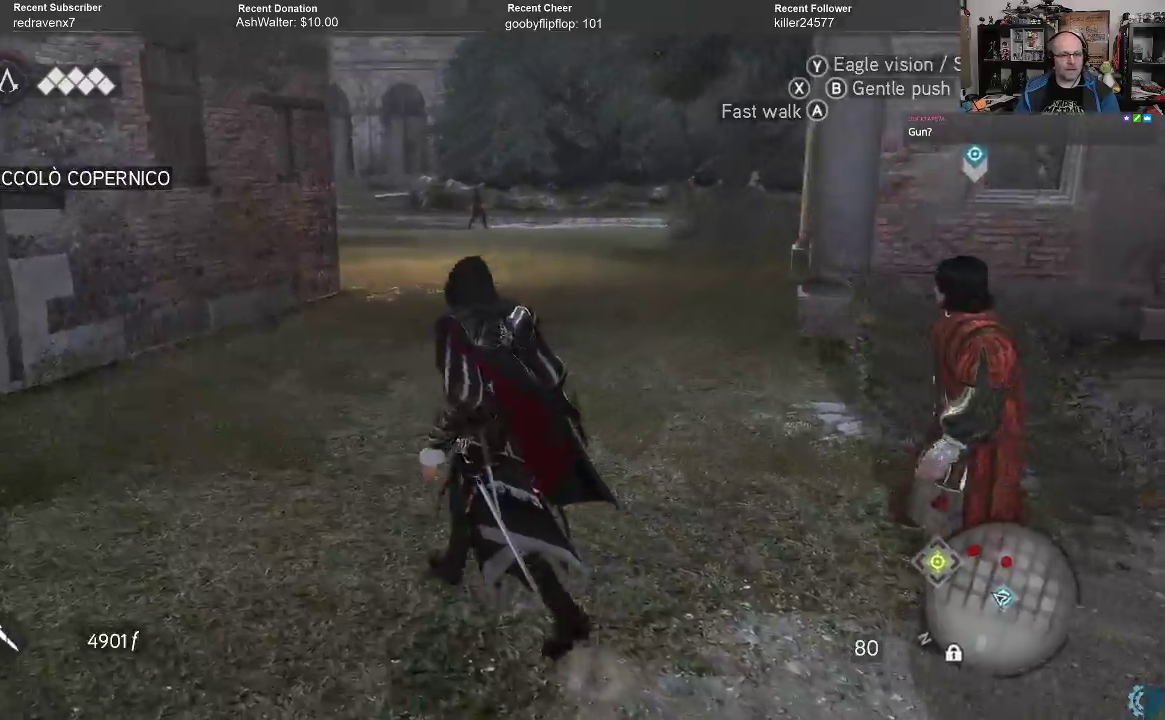
{"buttons": [], "left_stick": "up-left", "right_stick": "center", "events": []}
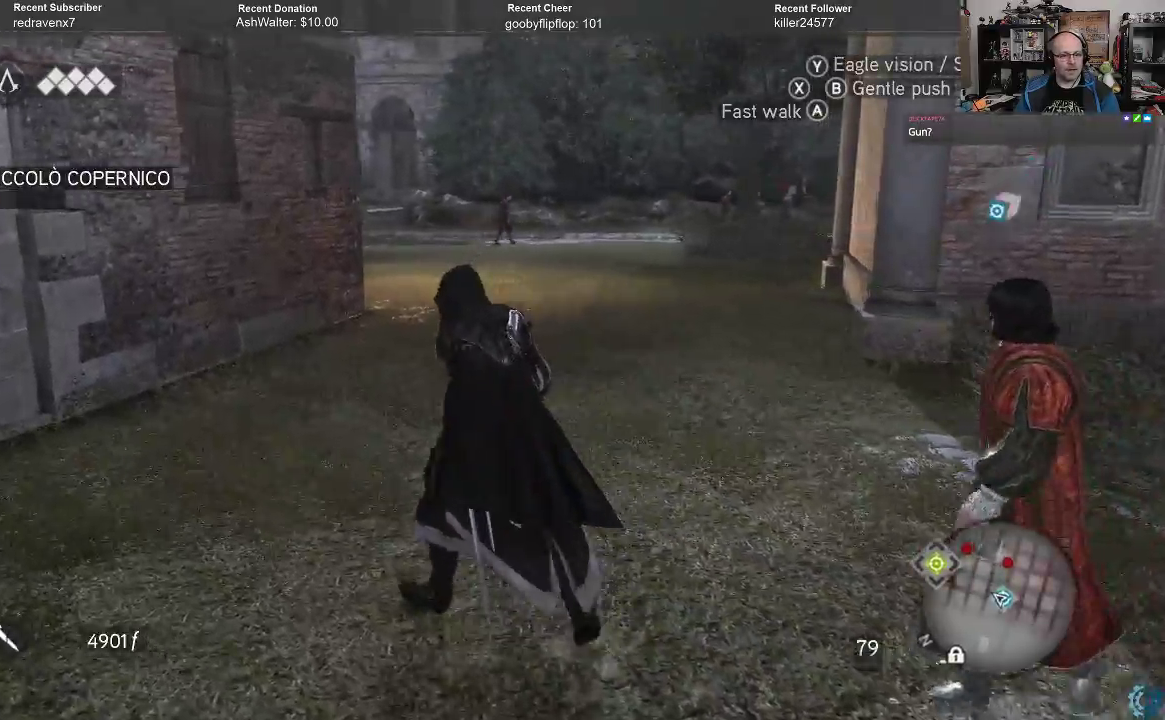
{"buttons": [], "left_stick": "up-left", "right_stick": "center", "events": []}
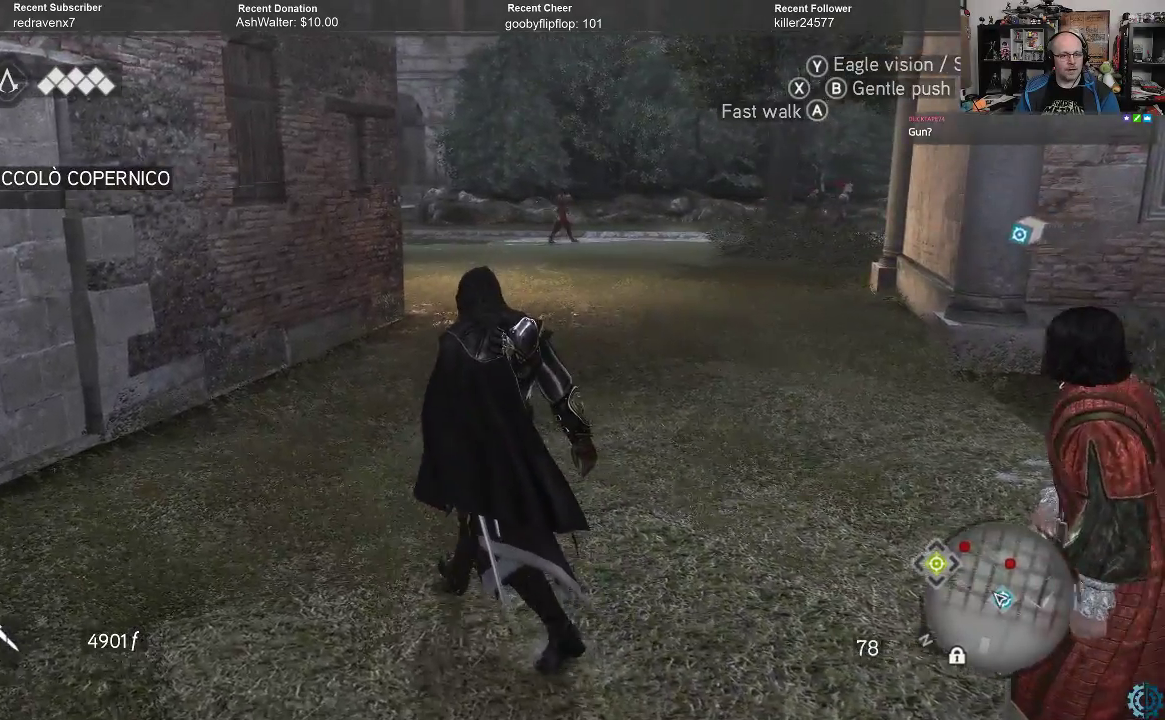
{"buttons": [], "left_stick": "up-left", "right_stick": "center", "events": [[133, "right_stick", "right"], [333, "right_stick", "center"]]}
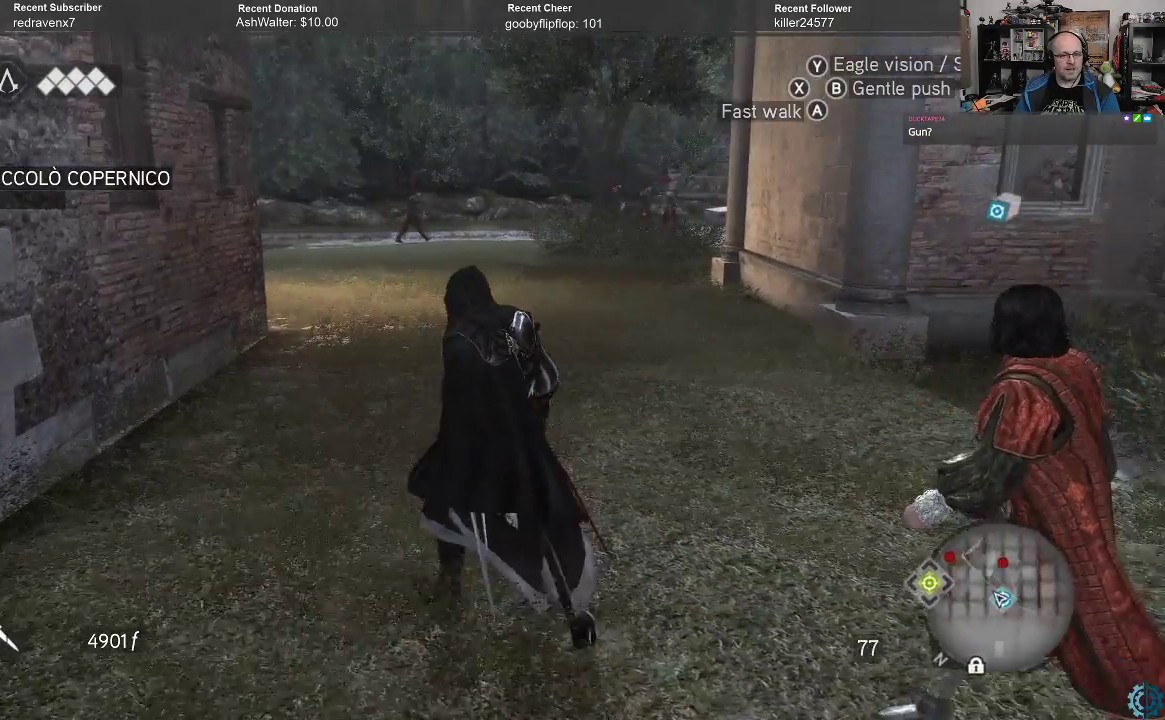
{"buttons": [], "left_stick": "up-left", "right_stick": "center", "events": []}
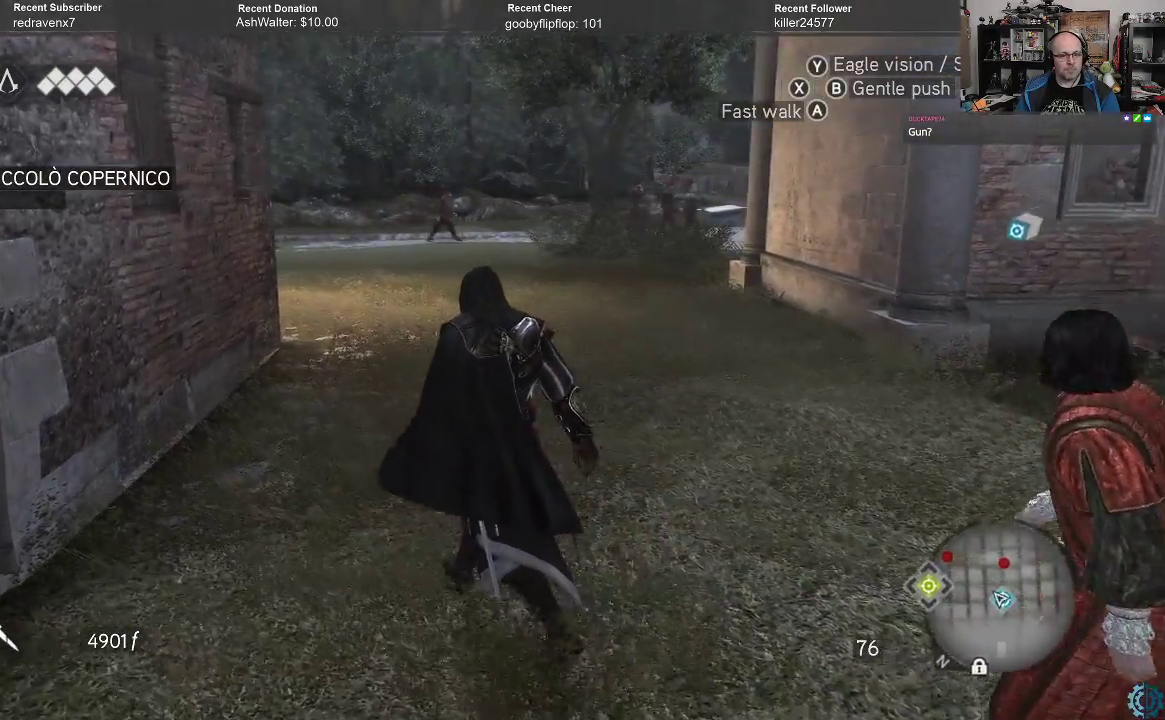
{"buttons": [], "left_stick": "up", "right_stick": "center", "events": [[233, "right_stick", "left"], [400, "left_stick", "up"], [400, "right_stick", "center"]]}
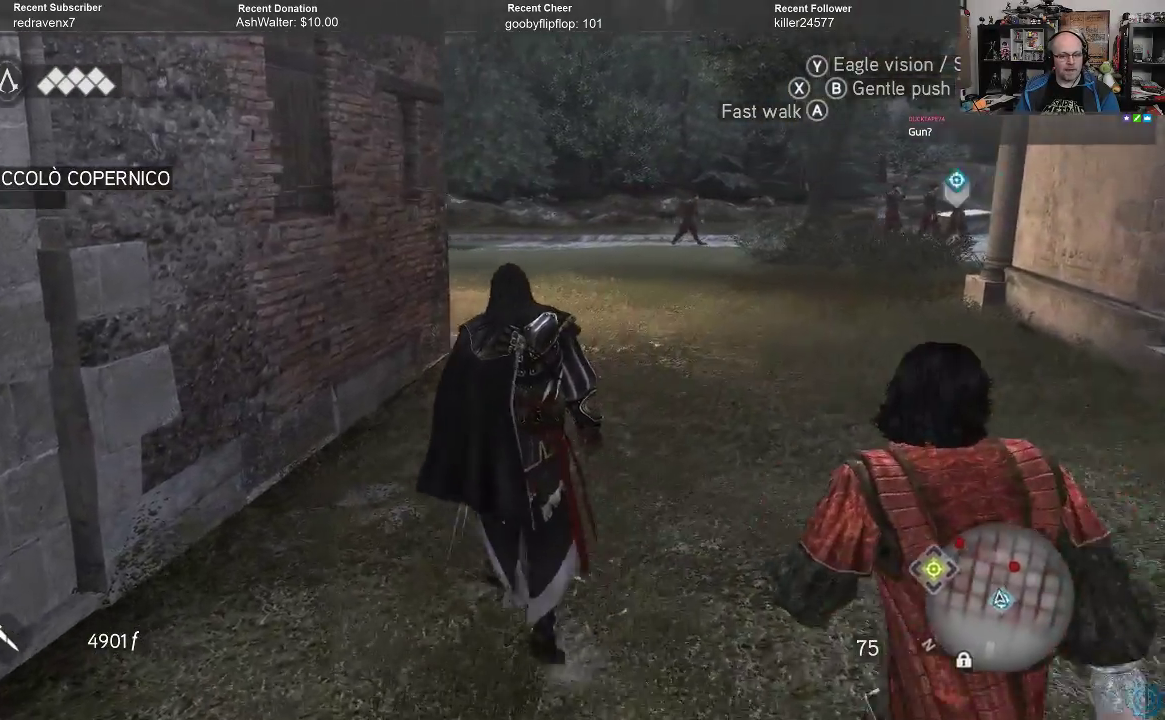
{"buttons": [], "left_stick": "up-right", "right_stick": "left", "events": [[33, "right_stick", "left"], [200, "right_stick", "center"], [367, "right_stick", "left"], [500, "left_stick", "up-right"]]}
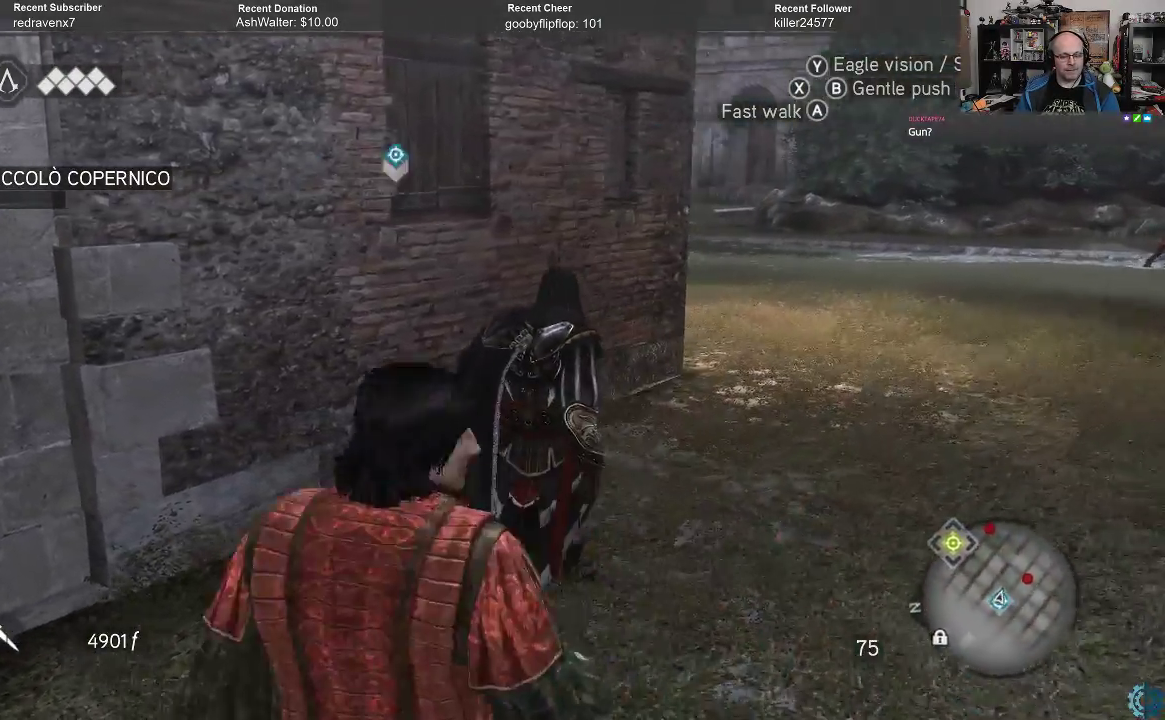
{"buttons": [], "left_stick": "right", "right_stick": "center", "events": [[67, "right_stick", "center"], [167, "right_stick", "left"], [333, "right_stick", "center"], [433, "left_stick", "right"]]}
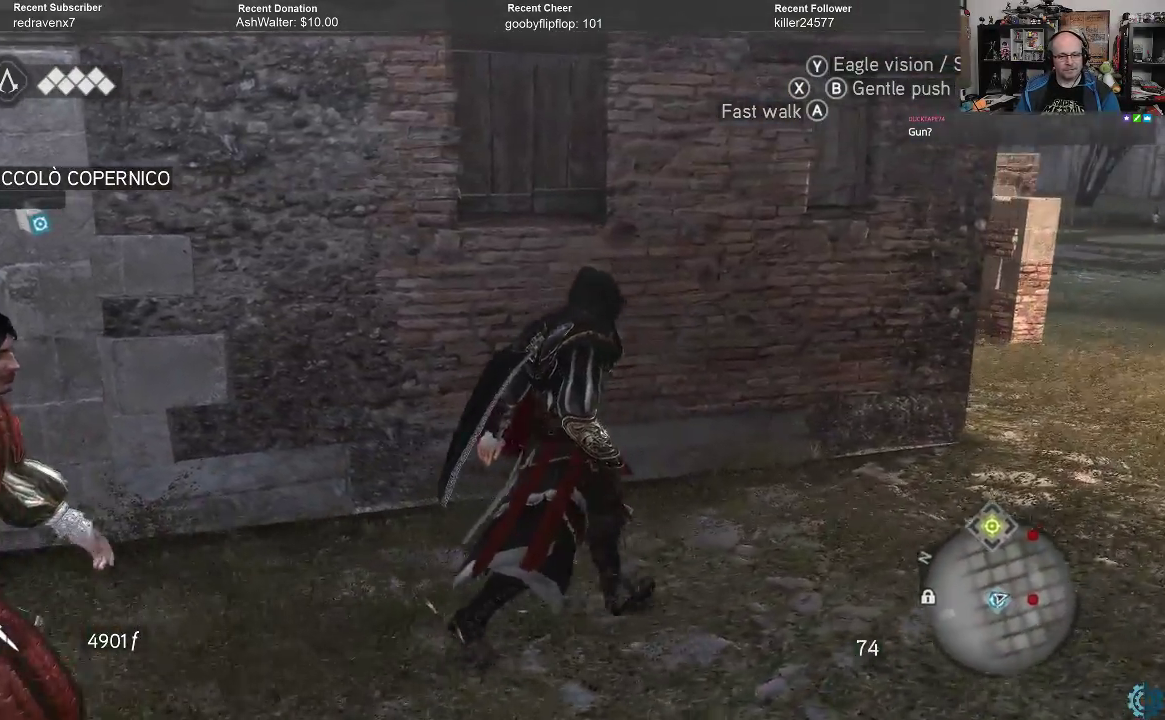
{"buttons": [], "left_stick": "right", "right_stick": "center", "events": [[67, "right_stick", "left"], [233, "right_stick", "center"]]}
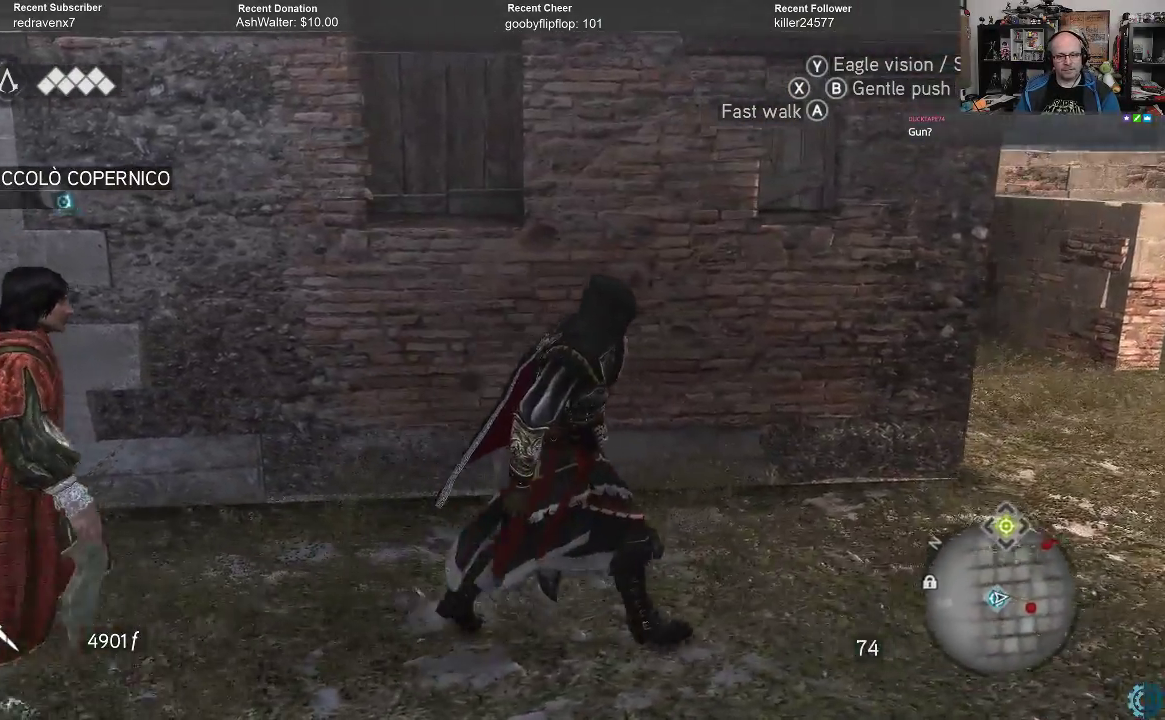
{"buttons": [], "left_stick": "right", "right_stick": "center", "events": []}
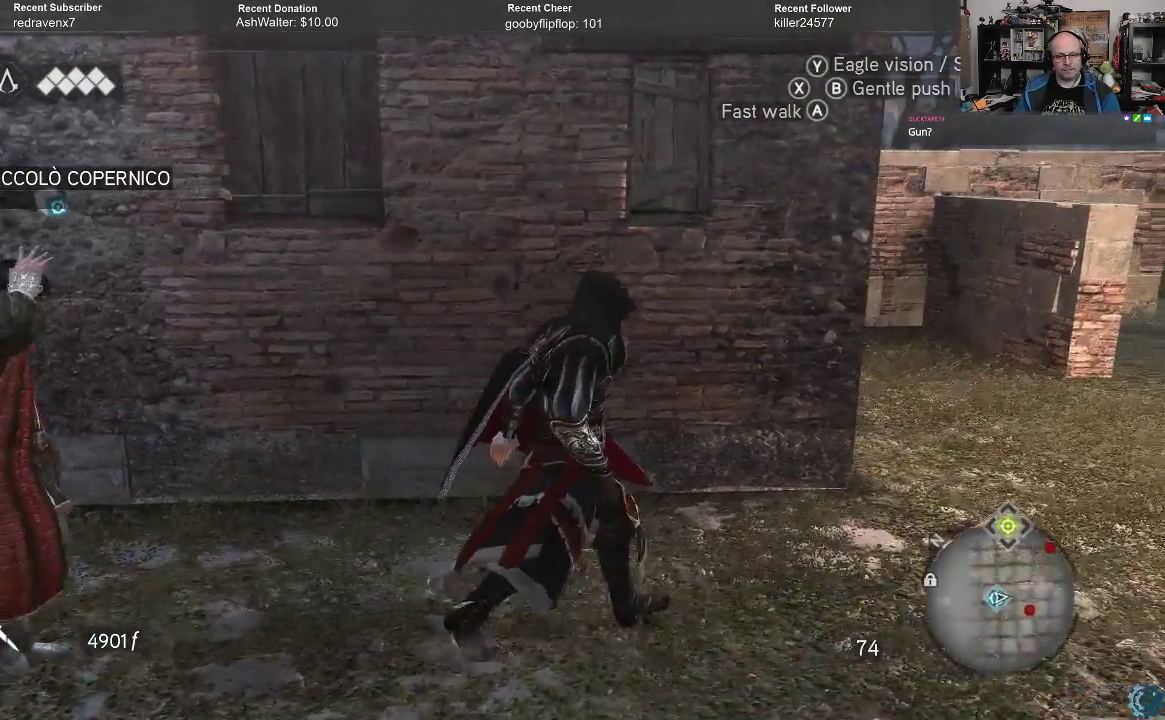
{"buttons": [], "left_stick": "right", "right_stick": "center", "events": []}
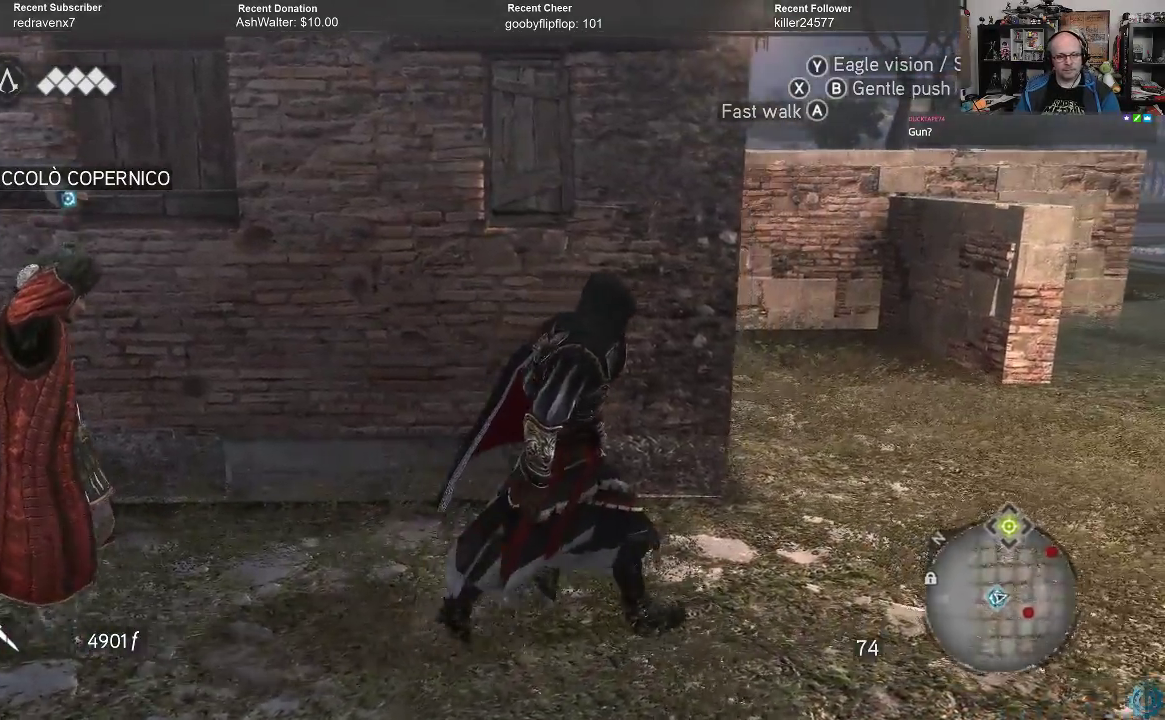
{"buttons": [], "left_stick": "up-right", "right_stick": "right", "events": [[100, "right_stick", "right"], [167, "left_stick", "up-right"]]}